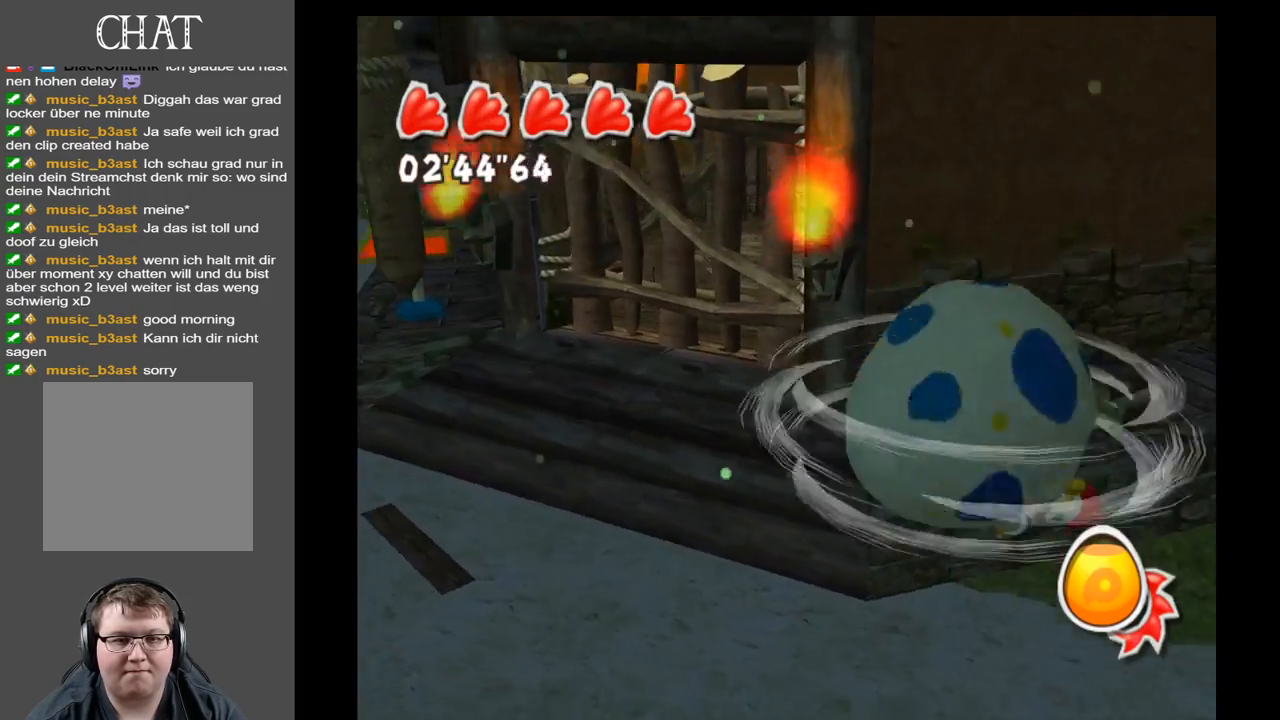
Gameplay with a controller (Xbox layout); each line is a JSON object with the inputs held at the frame after it. "events" lists button and stick changes between this image and that frame as [ms after this image, input, new state], when the widget could be followed in between. Not read: L3 R3.
{"buttons": [], "left_stick": "down-left", "right_stick": "up-right", "events": [[117, "left_stick", "left"], [433, "right_stick", "up-right"], [483, "left_stick", "down-left"]]}
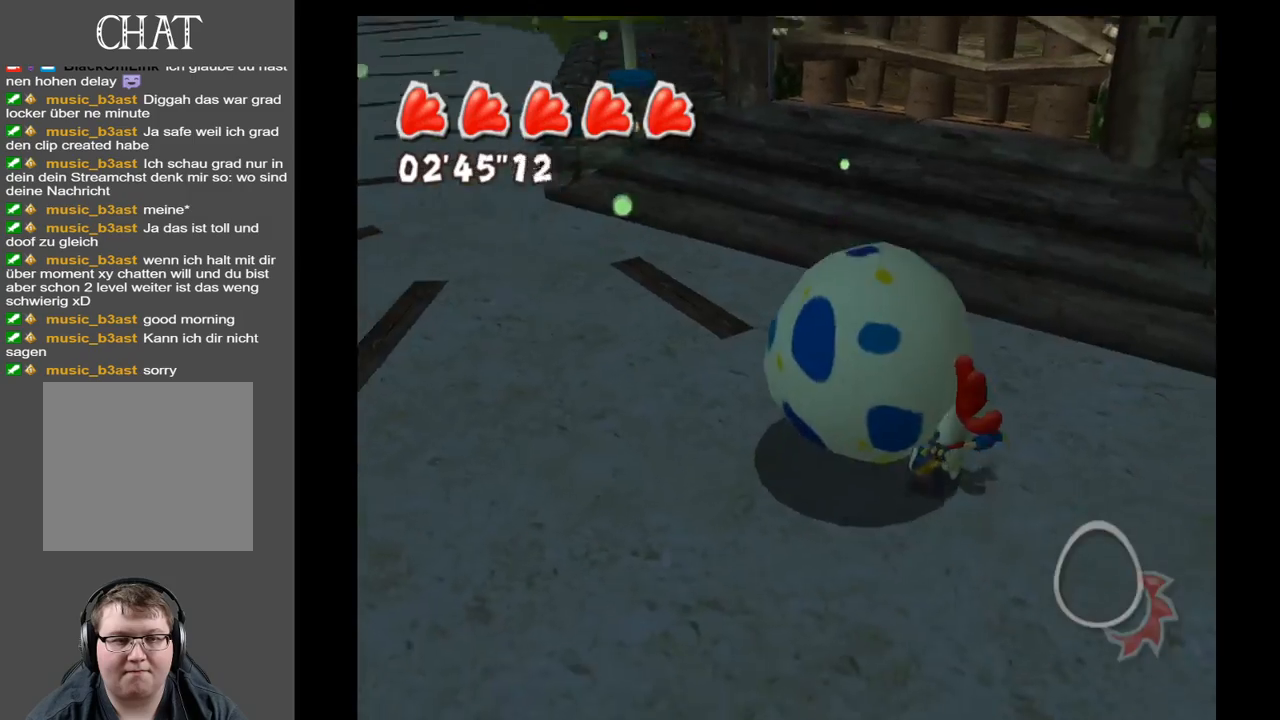
{"buttons": [], "left_stick": "up-left", "right_stick": "center", "events": [[417, "right_stick", "center"], [450, "left_stick", "up-left"]]}
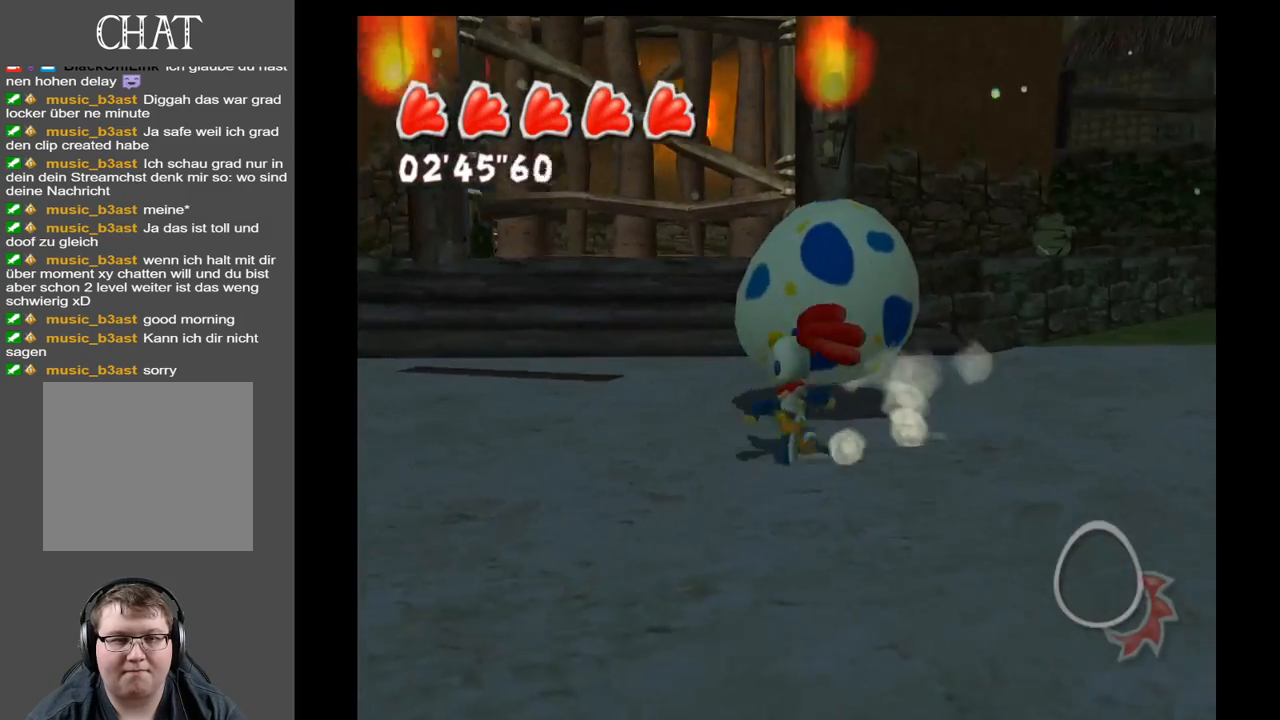
{"buttons": [], "left_stick": "up-left", "right_stick": "center", "events": [[17, "left_stick", "up"], [317, "left_stick", "up-left"]]}
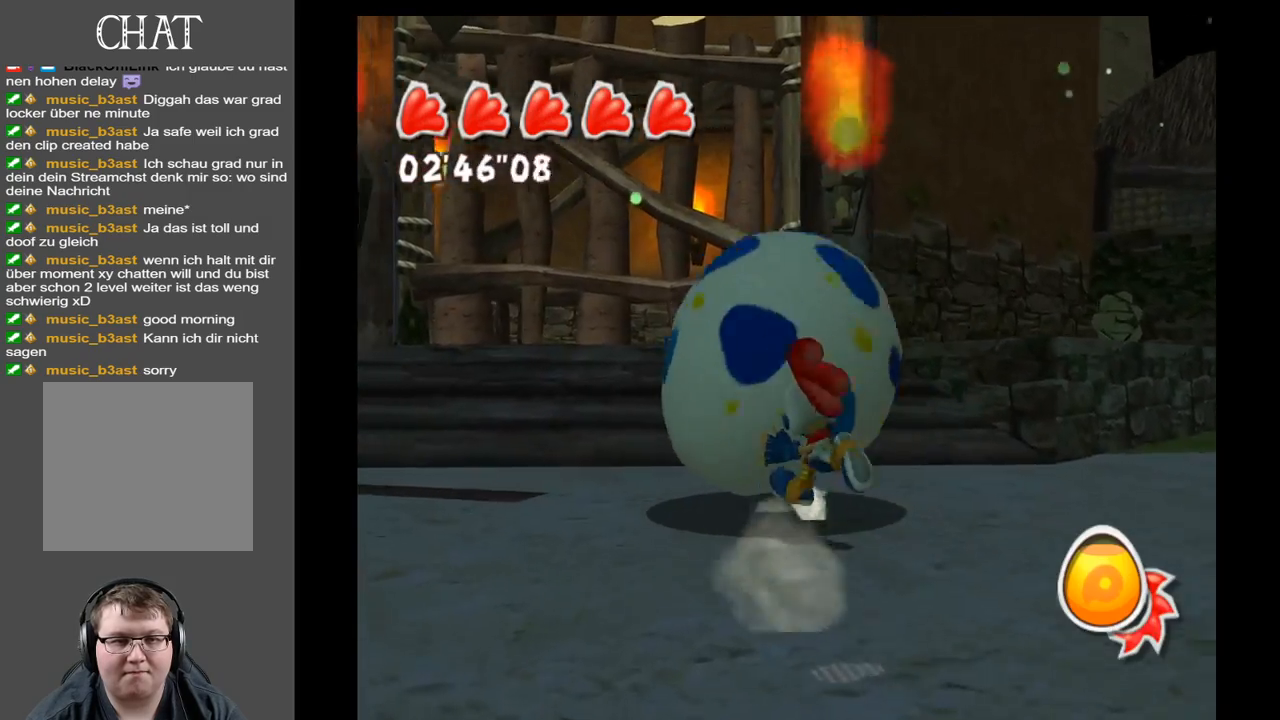
{"buttons": ["X"], "left_stick": "up", "right_stick": "center", "events": [[83, "left_stick", "up"], [117, "X", "down"]]}
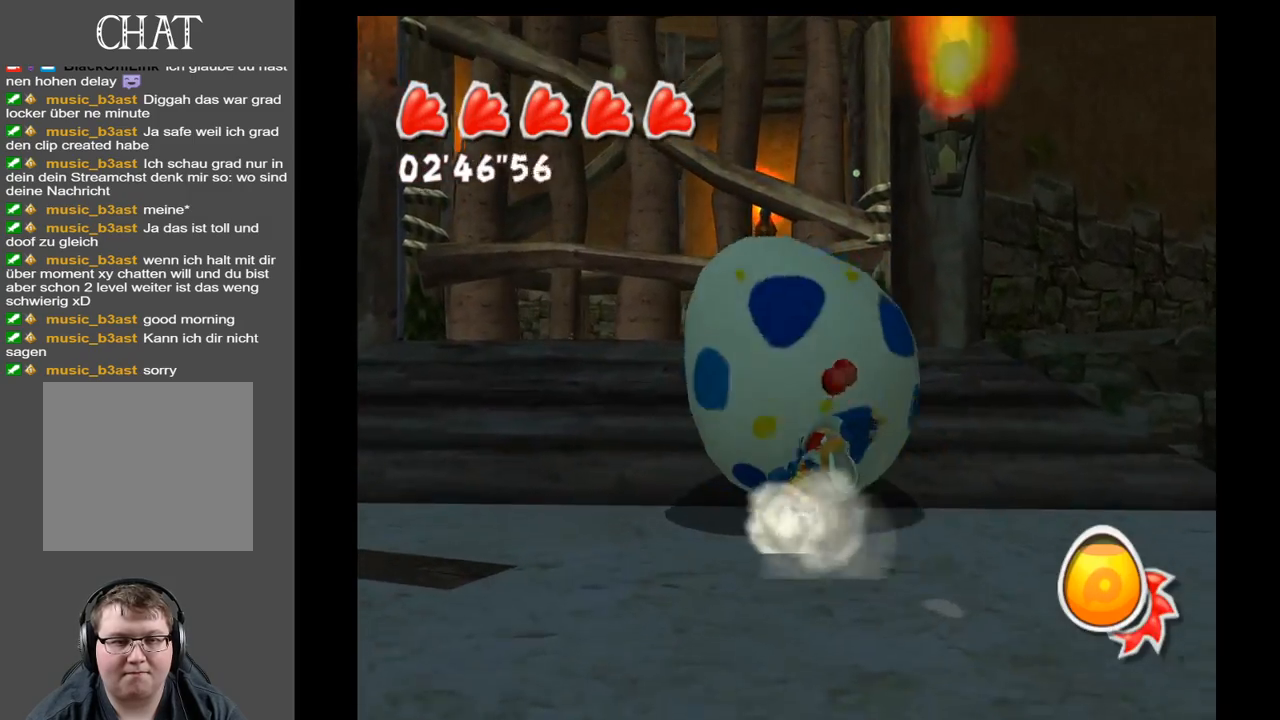
{"buttons": [], "left_stick": "center", "right_stick": "center", "events": [[167, "X", "up"], [250, "left_stick", "center"]]}
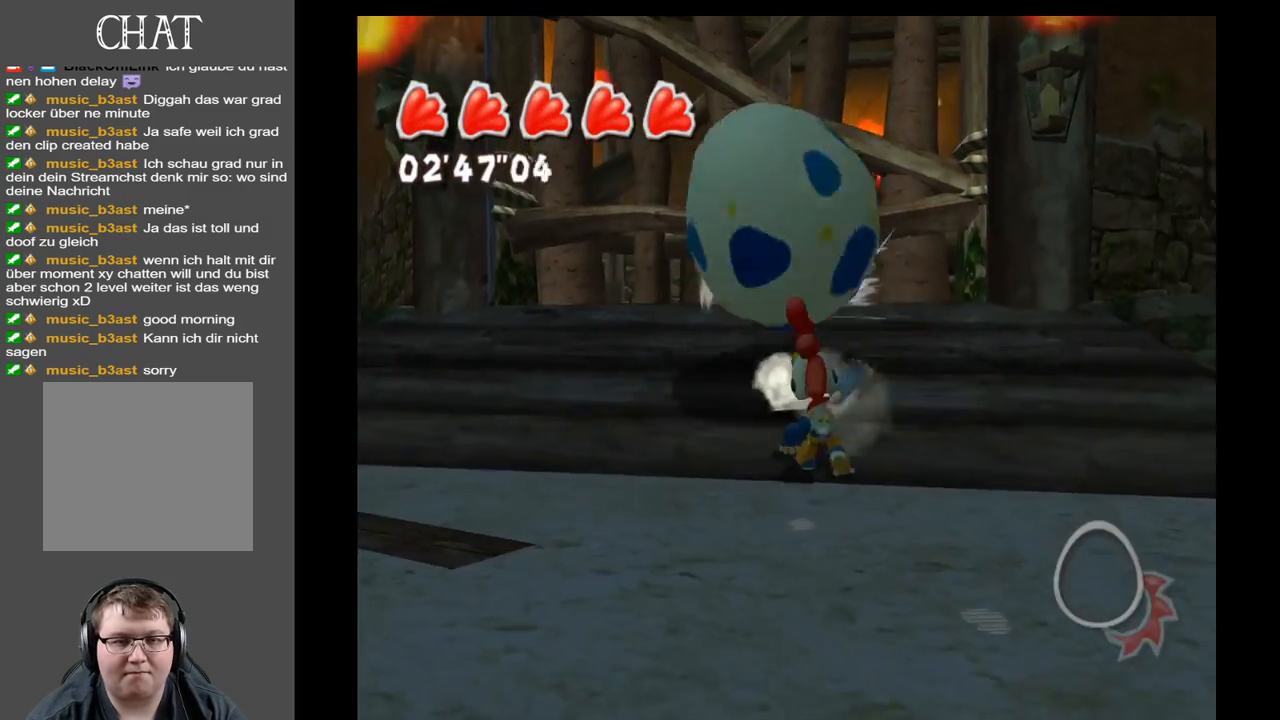
{"buttons": [], "left_stick": "down", "right_stick": "center", "events": [[450, "left_stick", "down"]]}
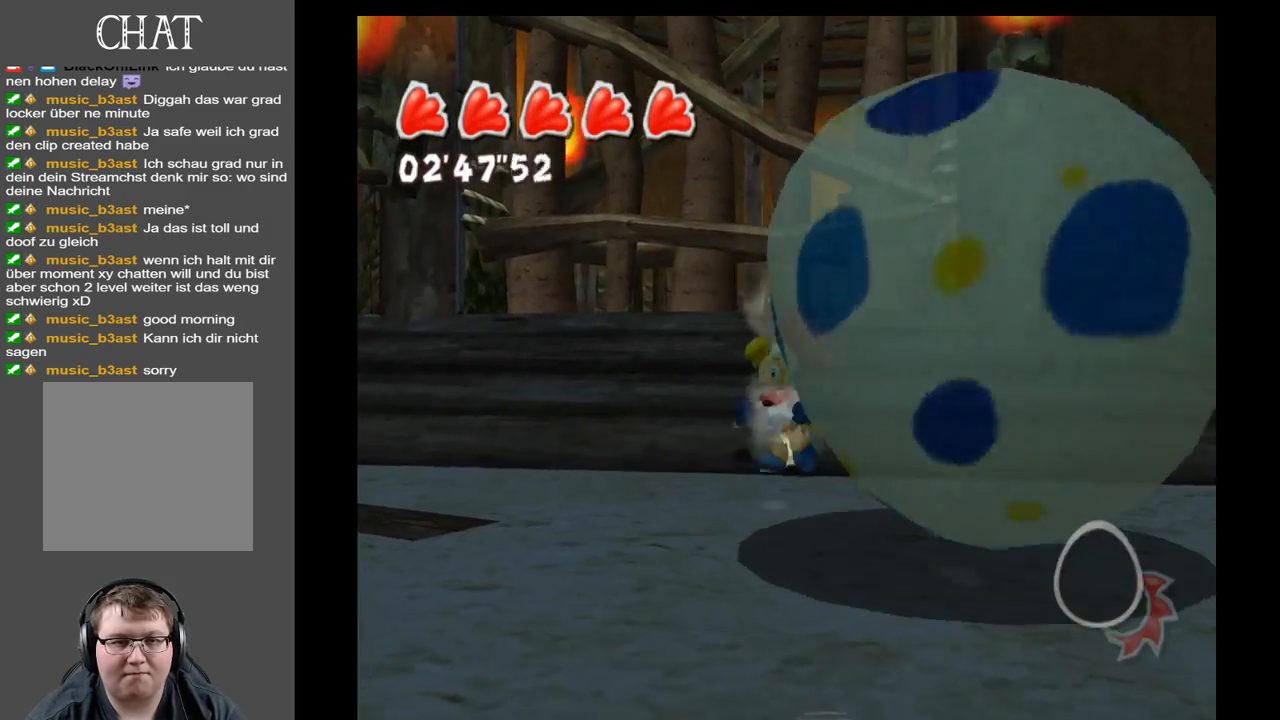
{"buttons": [], "left_stick": "down-right", "right_stick": "center", "events": [[200, "left_stick", "down-right"]]}
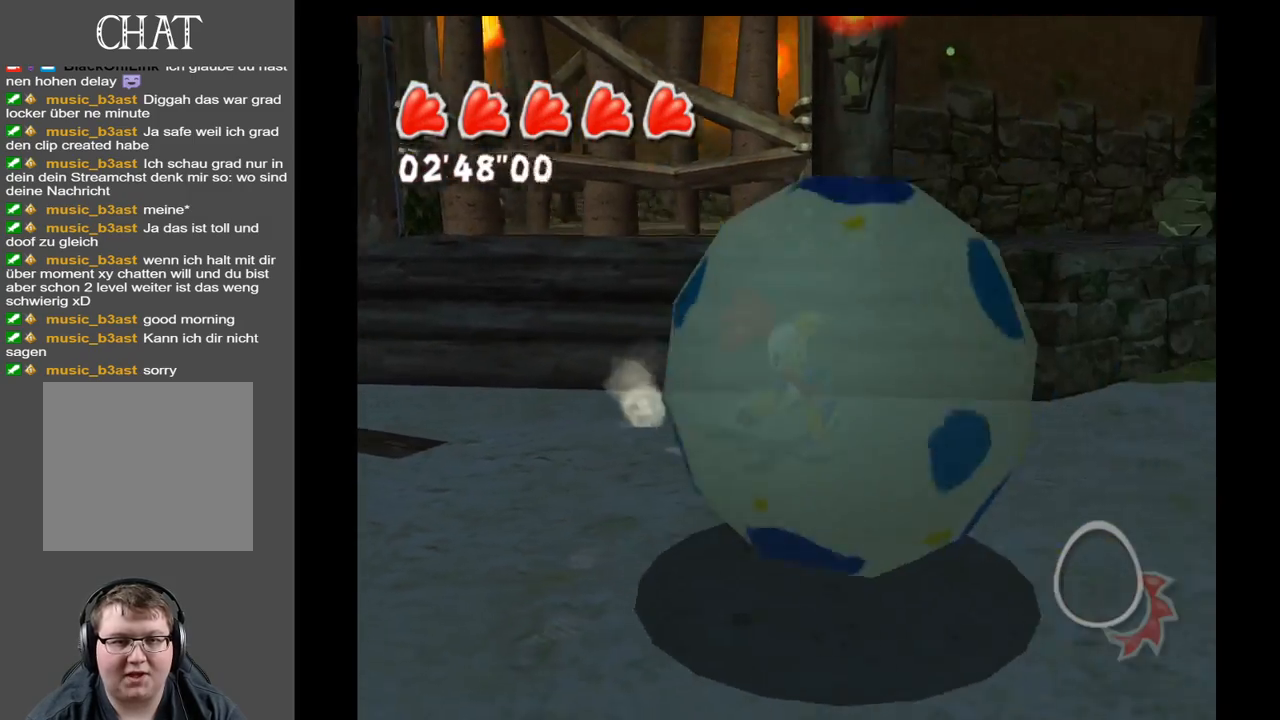
{"buttons": [], "left_stick": "down", "right_stick": "center", "events": [[33, "left_stick", "down"], [167, "left_stick", "down-left"], [400, "left_stick", "down"]]}
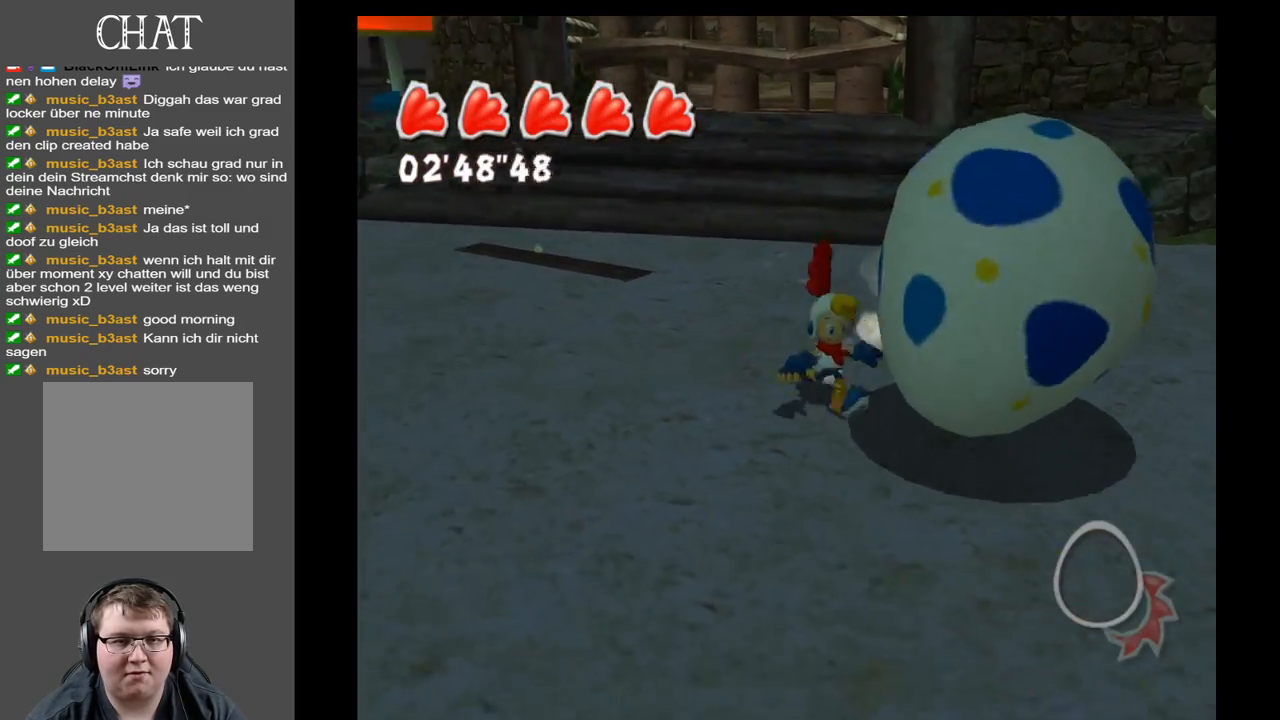
{"buttons": [], "left_stick": "up-left", "right_stick": "center", "events": [[17, "left_stick", "down-right"], [250, "left_stick", "up-right"], [383, "left_stick", "up-left"]]}
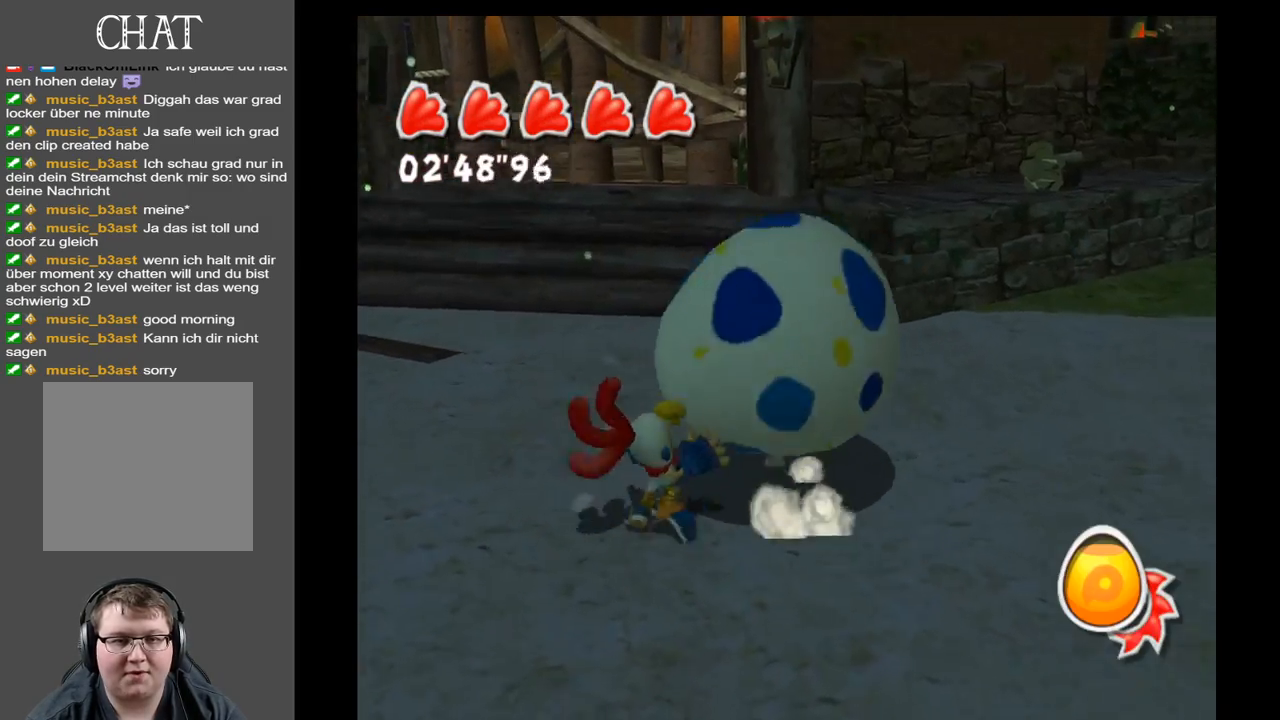
{"buttons": [], "left_stick": "up", "right_stick": "center", "events": [[183, "left_stick", "up"], [283, "R1", "down"], [433, "R1", "up"]]}
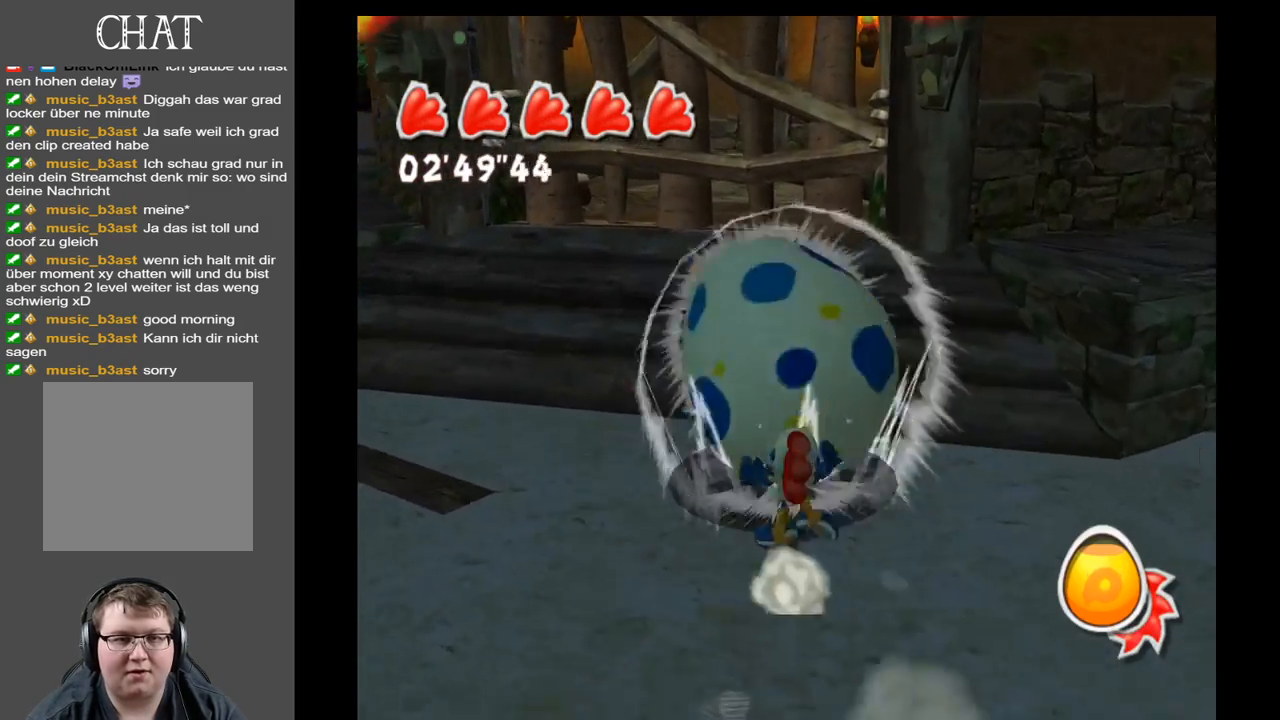
{"buttons": [], "left_stick": "up", "right_stick": "center", "events": []}
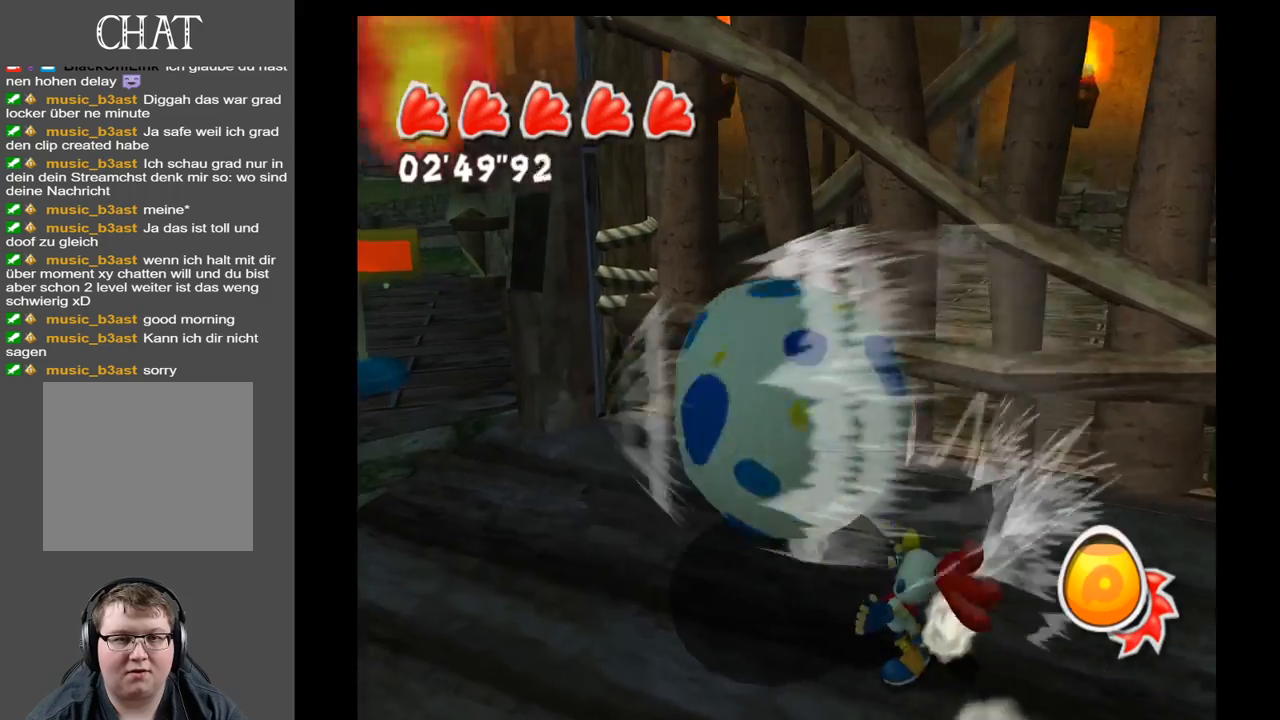
{"buttons": [], "left_stick": "left", "right_stick": "left", "events": [[250, "left_stick", "up-left"], [383, "left_stick", "left"], [417, "right_stick", "left"]]}
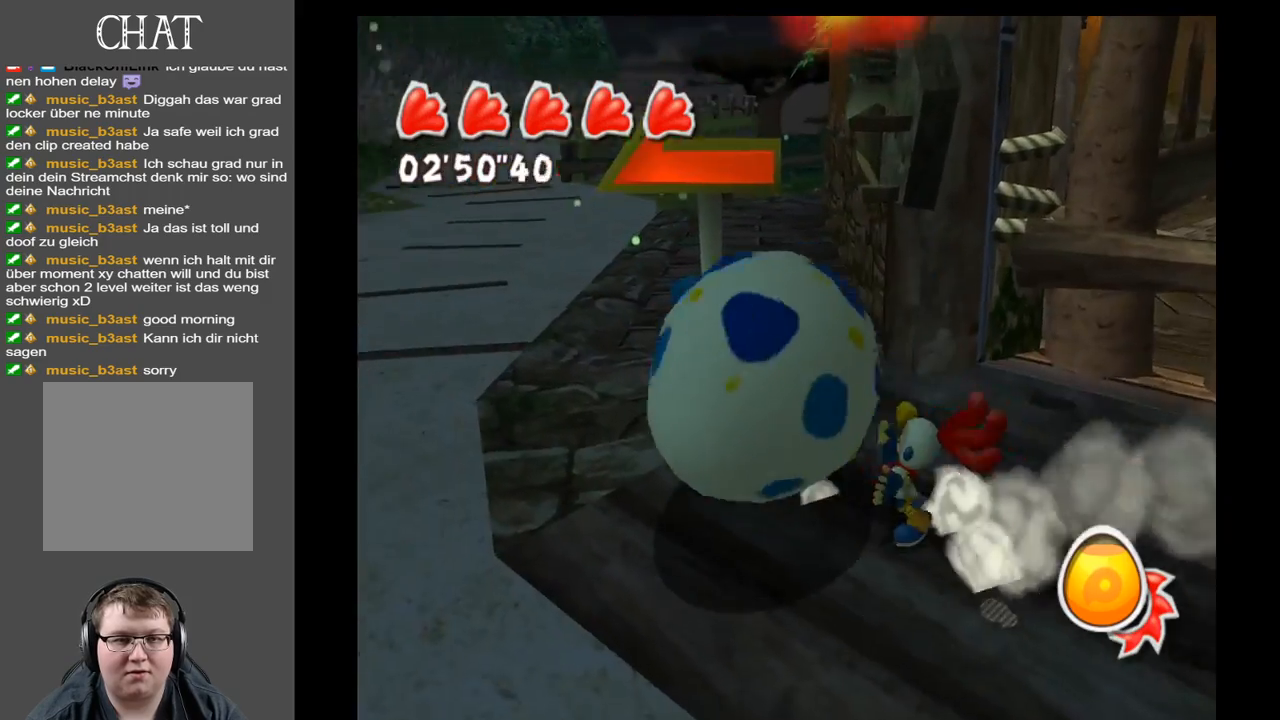
{"buttons": [], "left_stick": "down-left", "right_stick": "up-left", "events": [[50, "left_stick", "down-left"], [350, "right_stick", "up-left"]]}
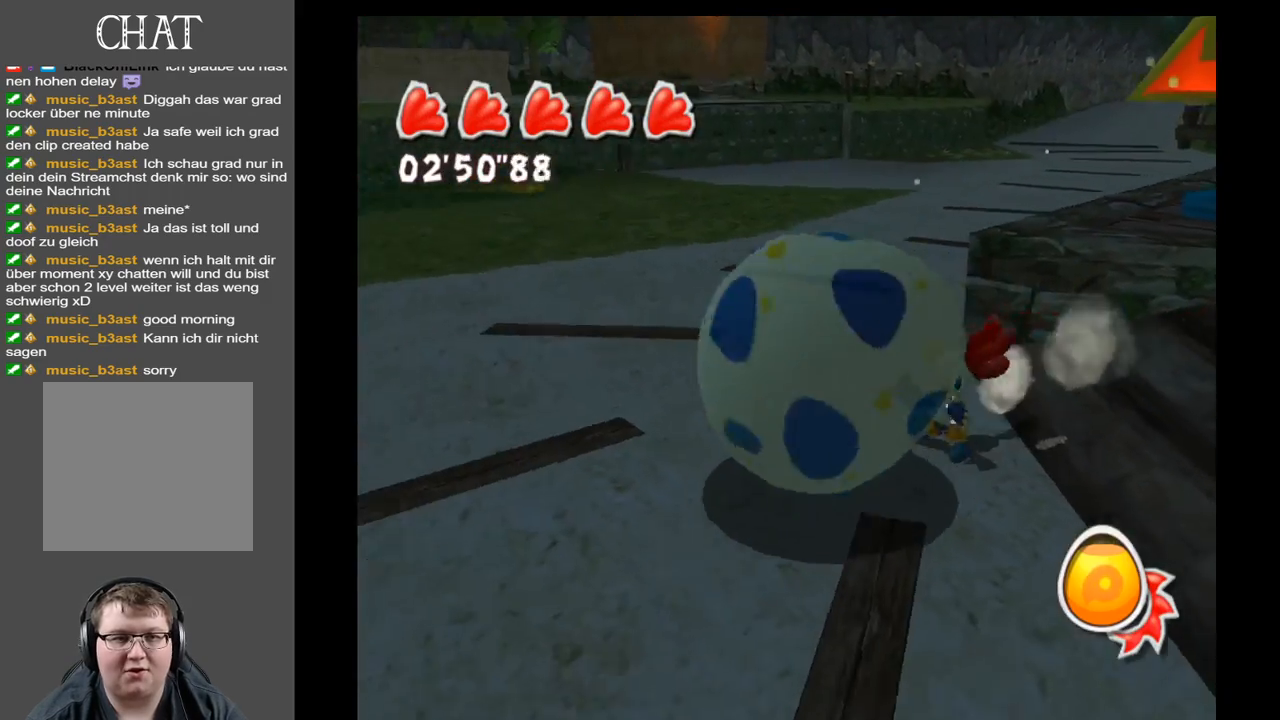
{"buttons": [], "left_stick": "up-left", "right_stick": "up-left", "events": [[50, "left_stick", "left"], [250, "left_stick", "center"], [433, "left_stick", "up-left"]]}
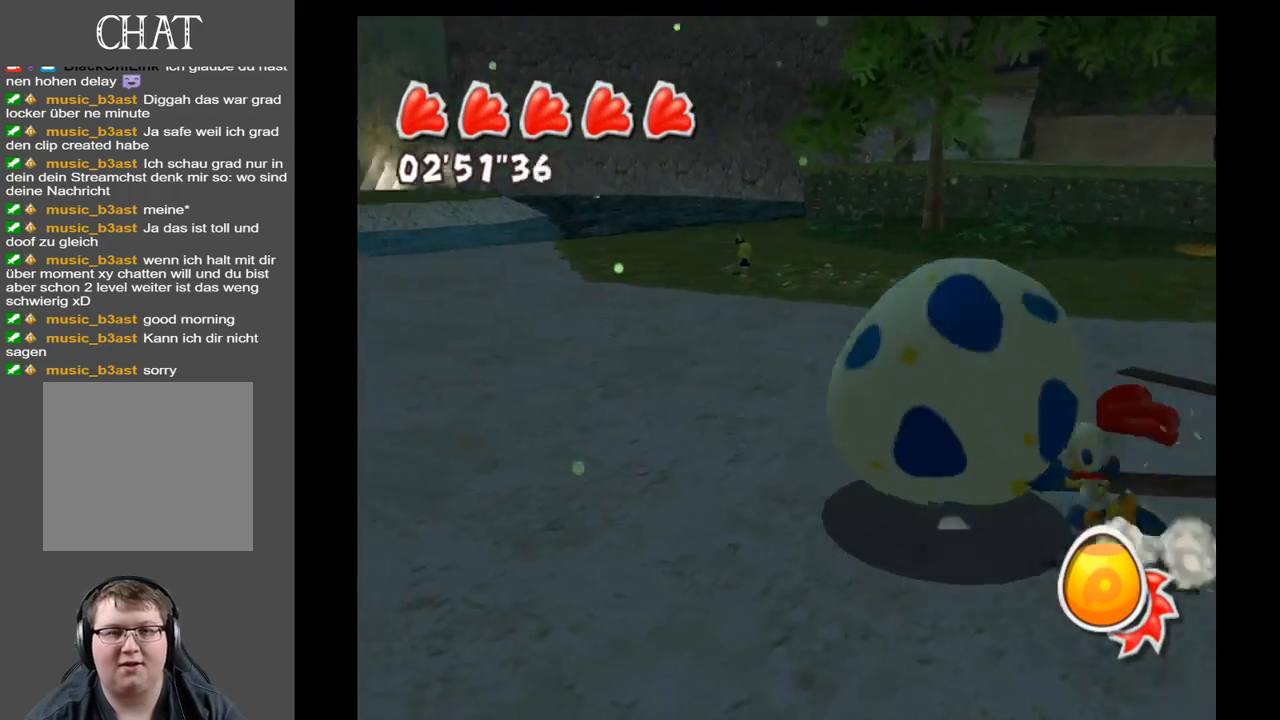
{"buttons": [], "left_stick": "up", "right_stick": "center", "events": [[133, "left_stick", "up"], [183, "right_stick", "left"], [333, "right_stick", "center"]]}
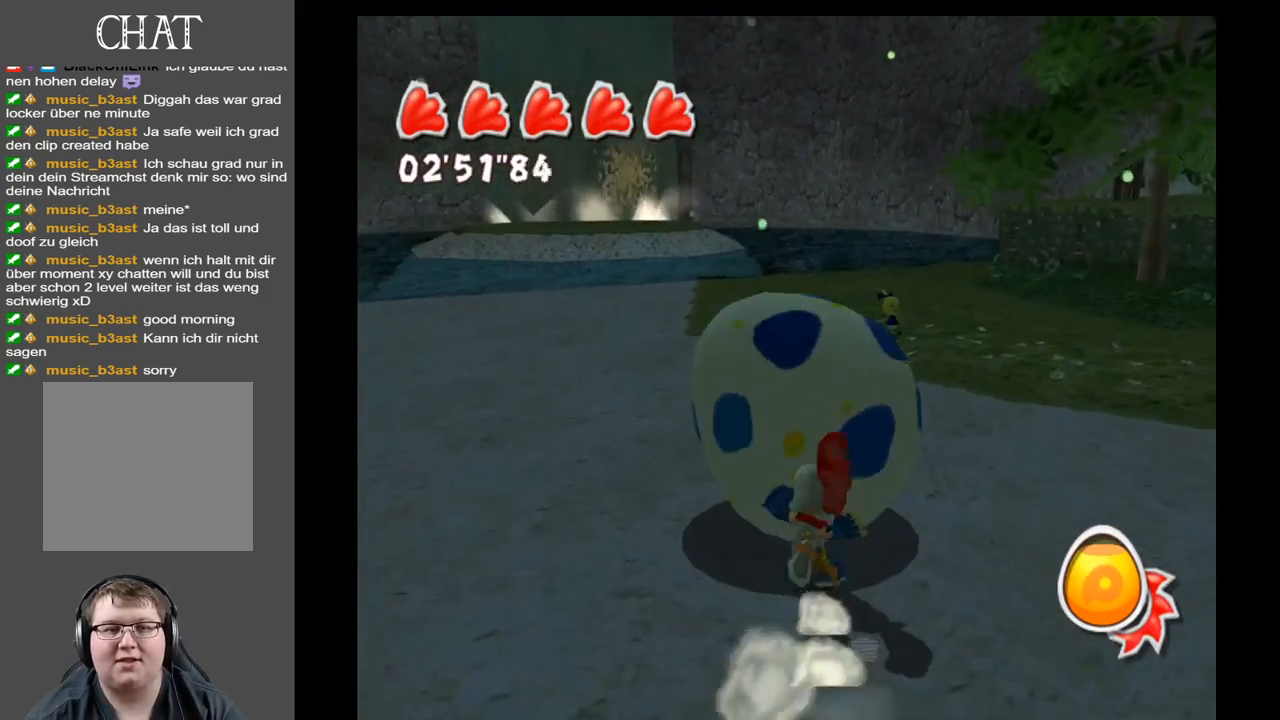
{"buttons": [], "left_stick": "up", "right_stick": "center", "events": []}
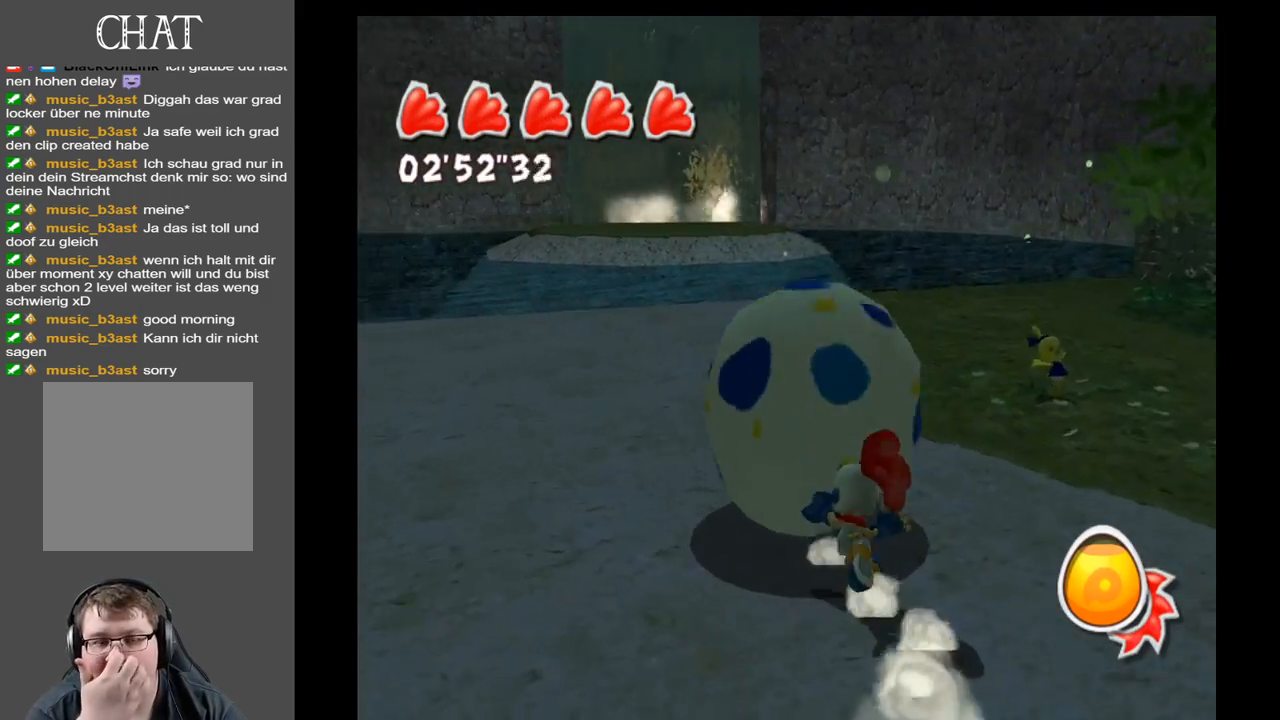
{"buttons": [], "left_stick": "up", "right_stick": "center", "events": []}
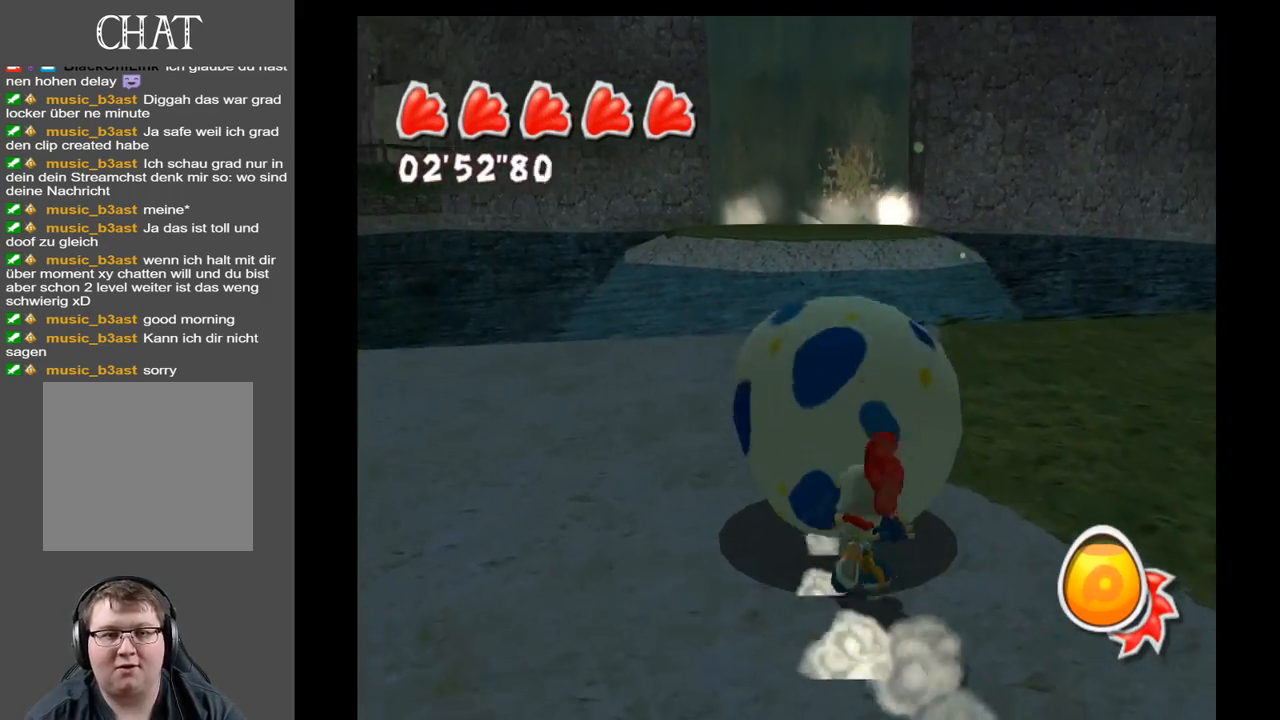
{"buttons": [], "left_stick": "up", "right_stick": "center", "events": [[50, "A", "down"], [333, "A", "up"]]}
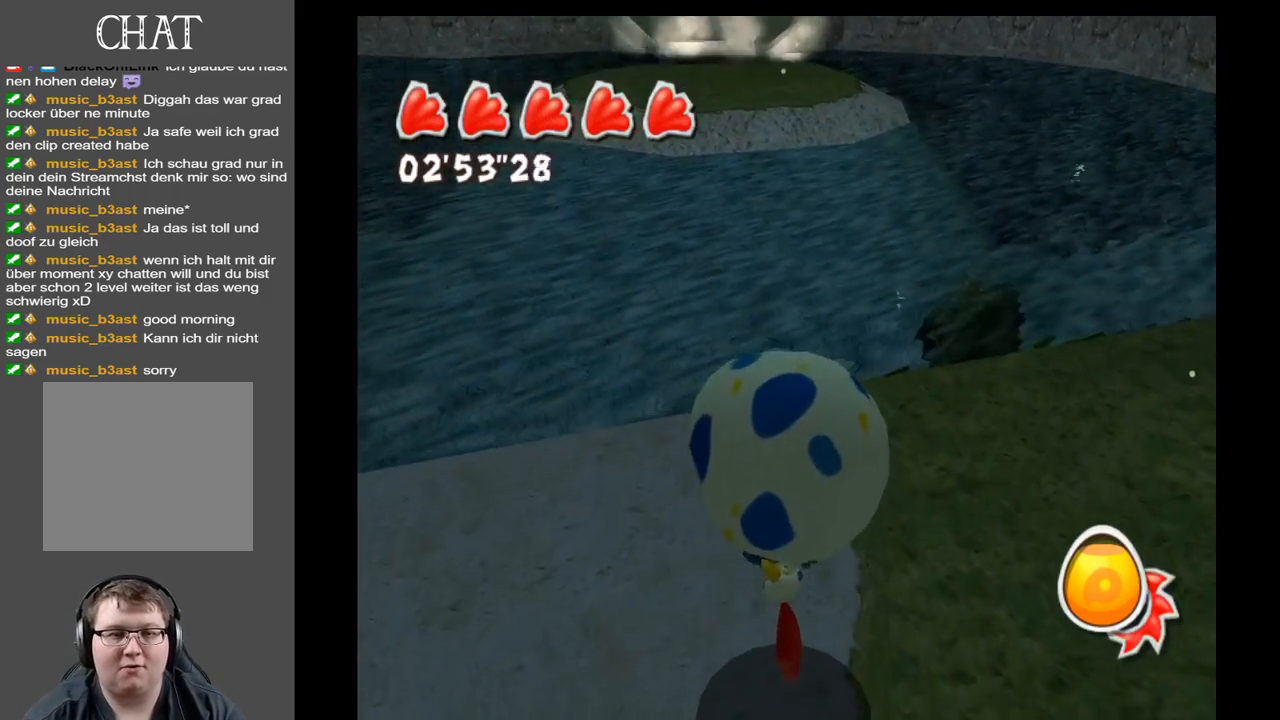
{"buttons": [], "left_stick": "up", "right_stick": "center", "events": [[17, "A", "down"], [167, "A", "up"]]}
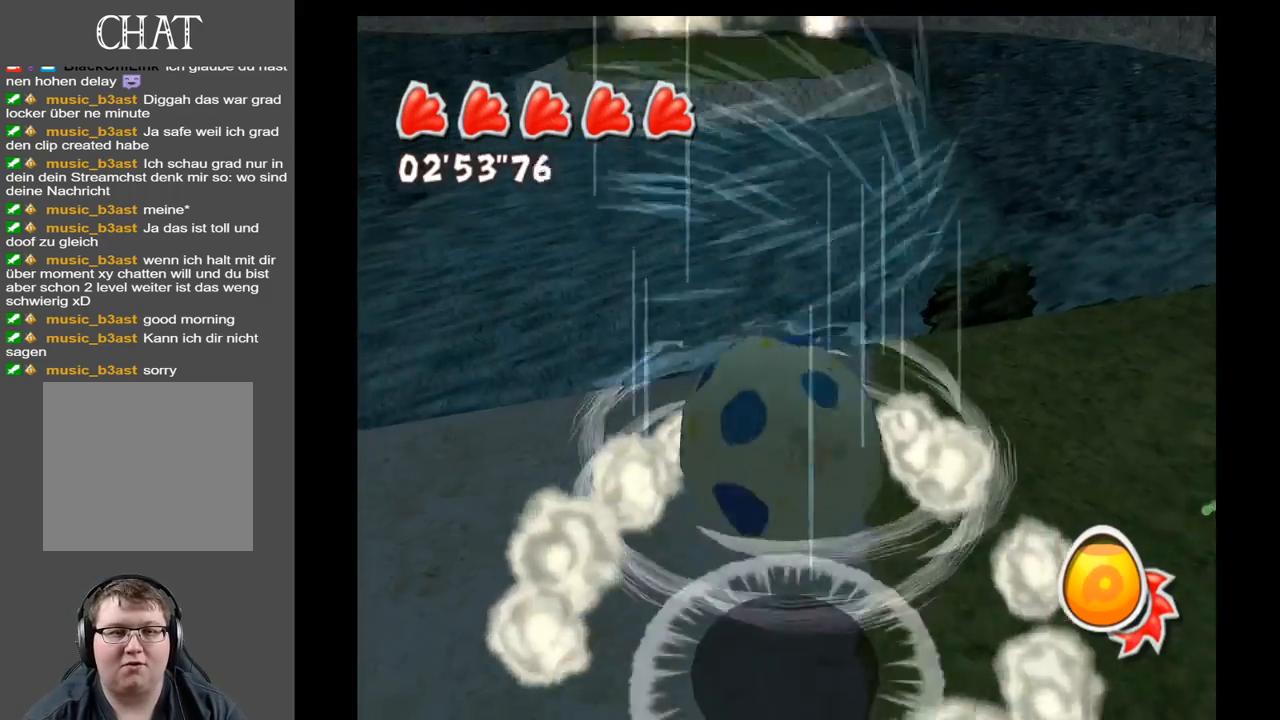
{"buttons": [], "left_stick": "up-right", "right_stick": "center", "events": [[400, "left_stick", "up-right"]]}
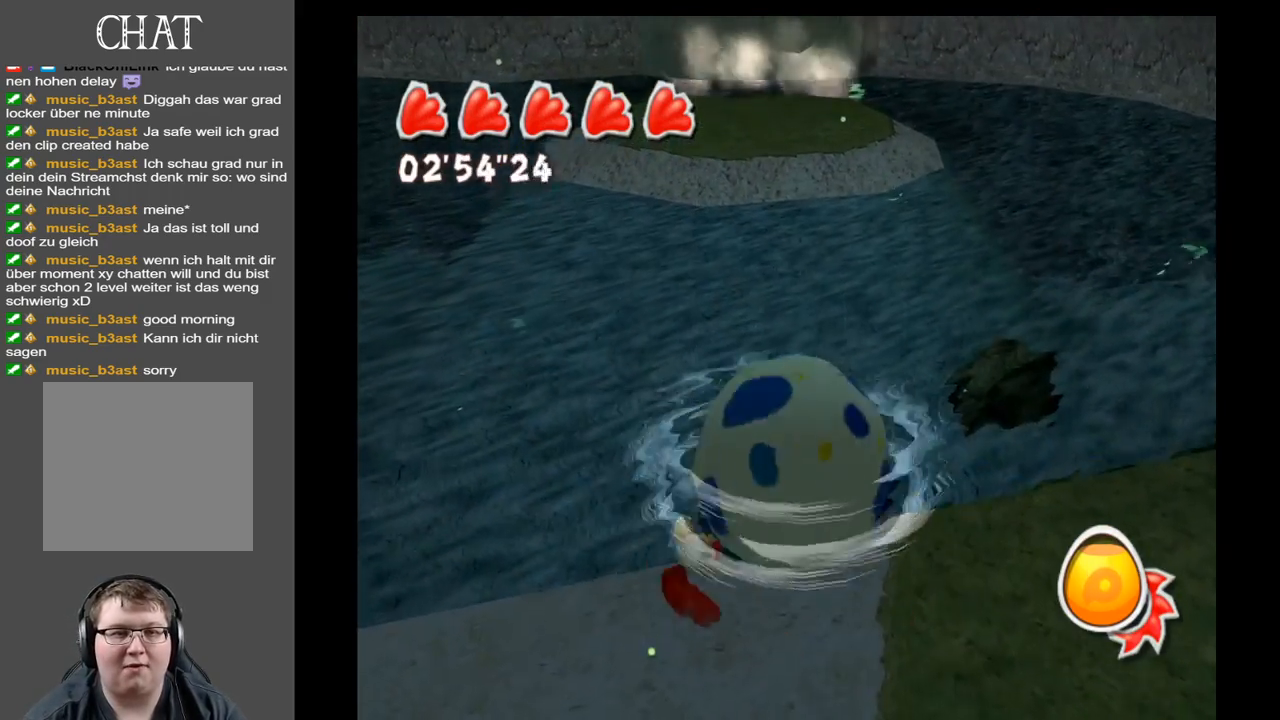
{"buttons": [], "left_stick": "up-right", "right_stick": "center", "events": [[217, "left_stick", "up"], [483, "left_stick", "up-right"]]}
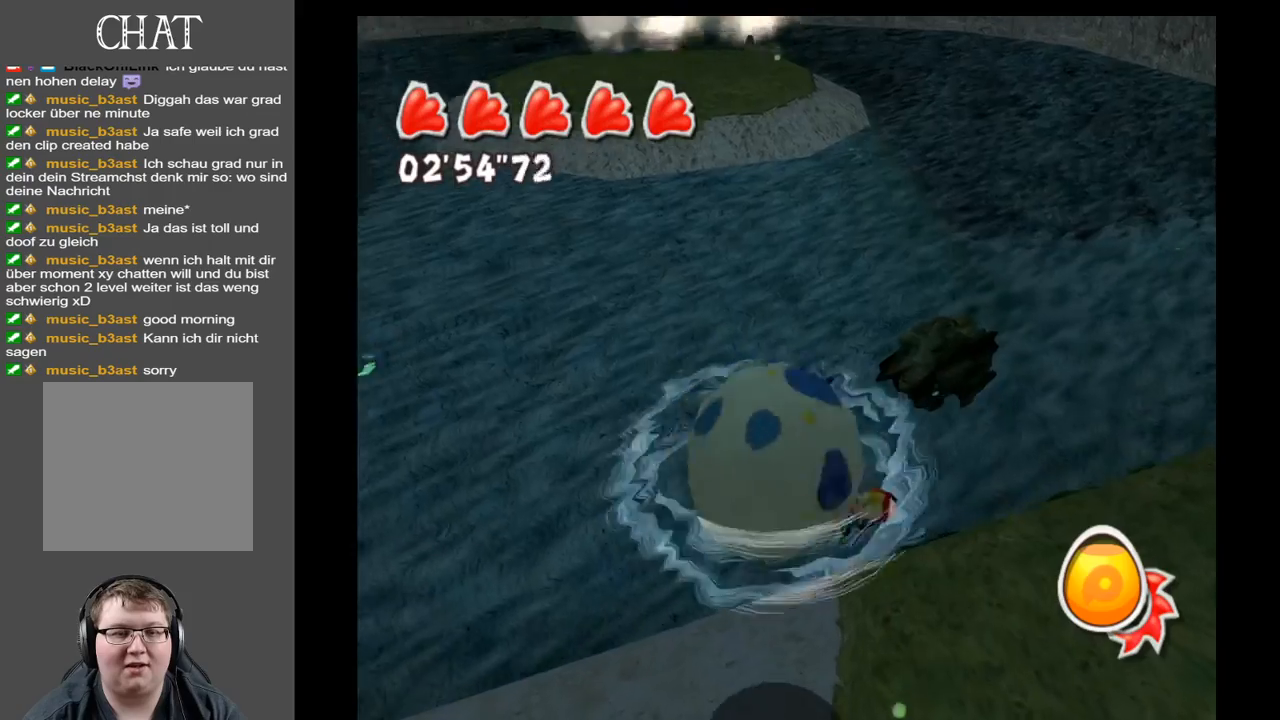
{"buttons": [], "left_stick": "right", "right_stick": "center", "events": [[83, "left_stick", "right"], [117, "A", "down"], [250, "A", "up"], [283, "left_stick", "up-right"], [467, "left_stick", "right"]]}
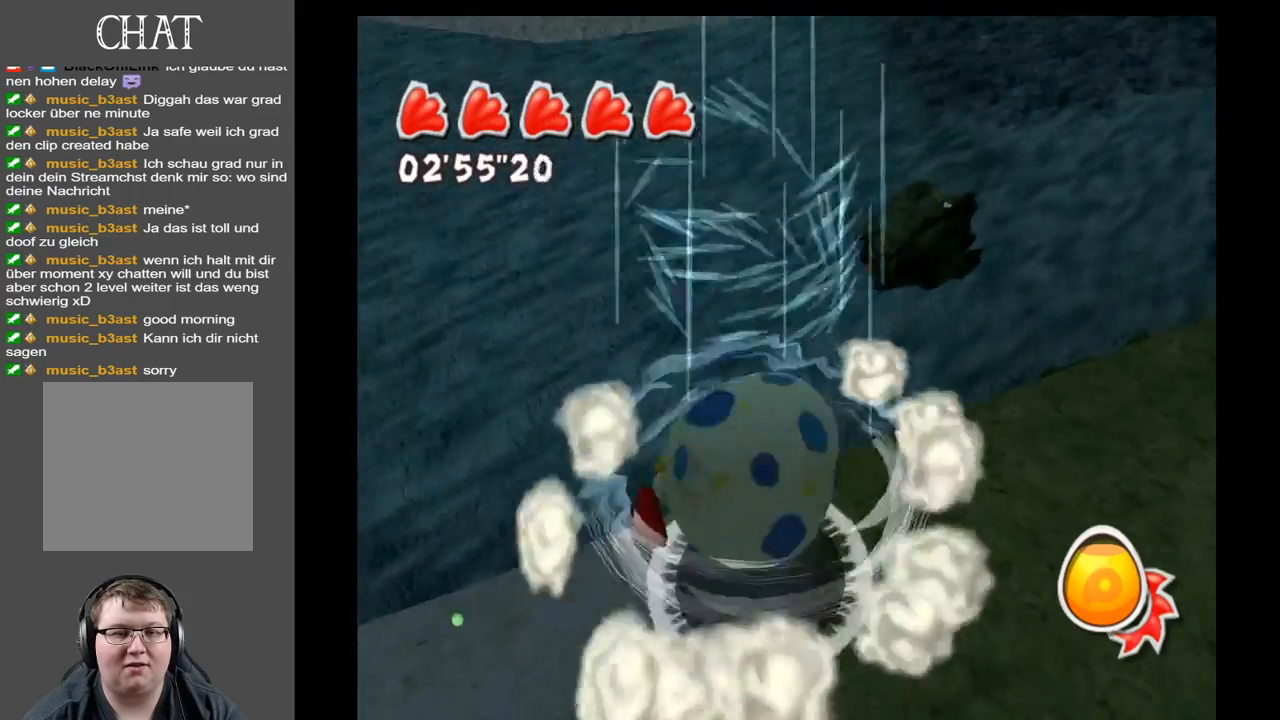
{"buttons": [], "left_stick": "down-left", "right_stick": "left", "events": [[133, "left_stick", "down"], [167, "right_stick", "left"], [250, "left_stick", "down-left"]]}
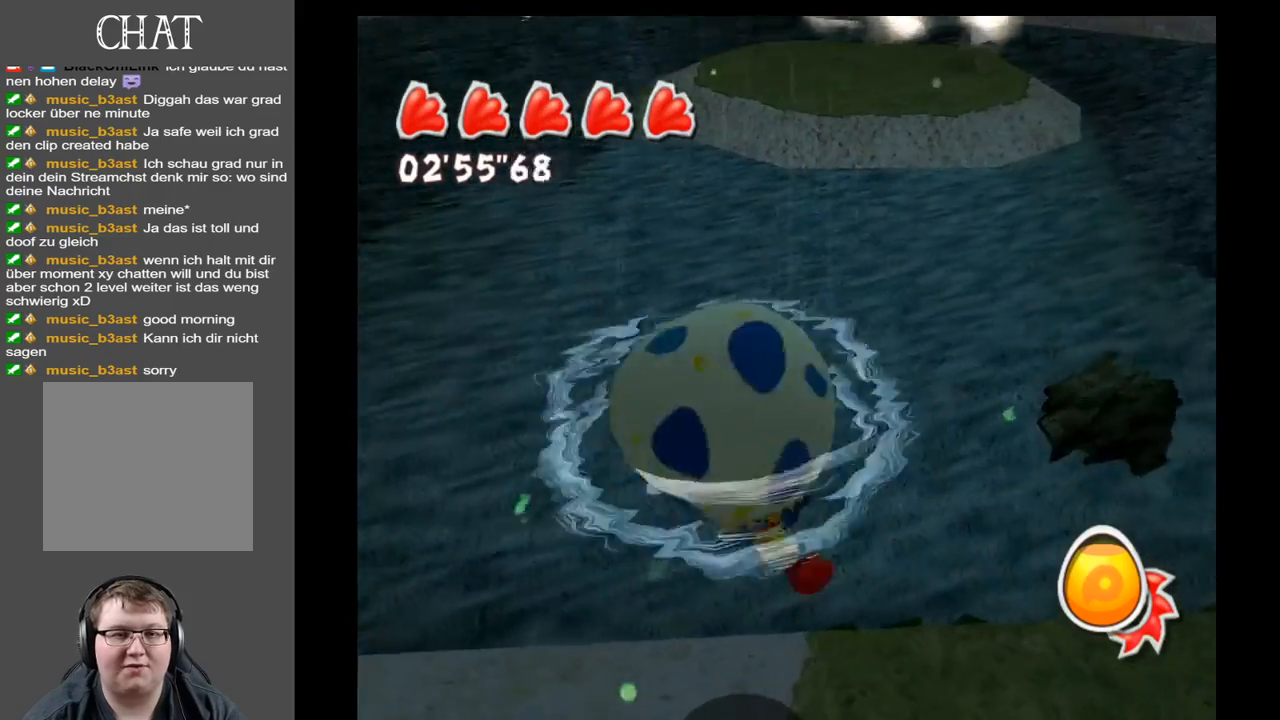
{"buttons": [], "left_stick": "up-left", "right_stick": "up-left", "events": [[117, "left_stick", "left"], [117, "right_stick", "up-left"], [367, "left_stick", "up-left"]]}
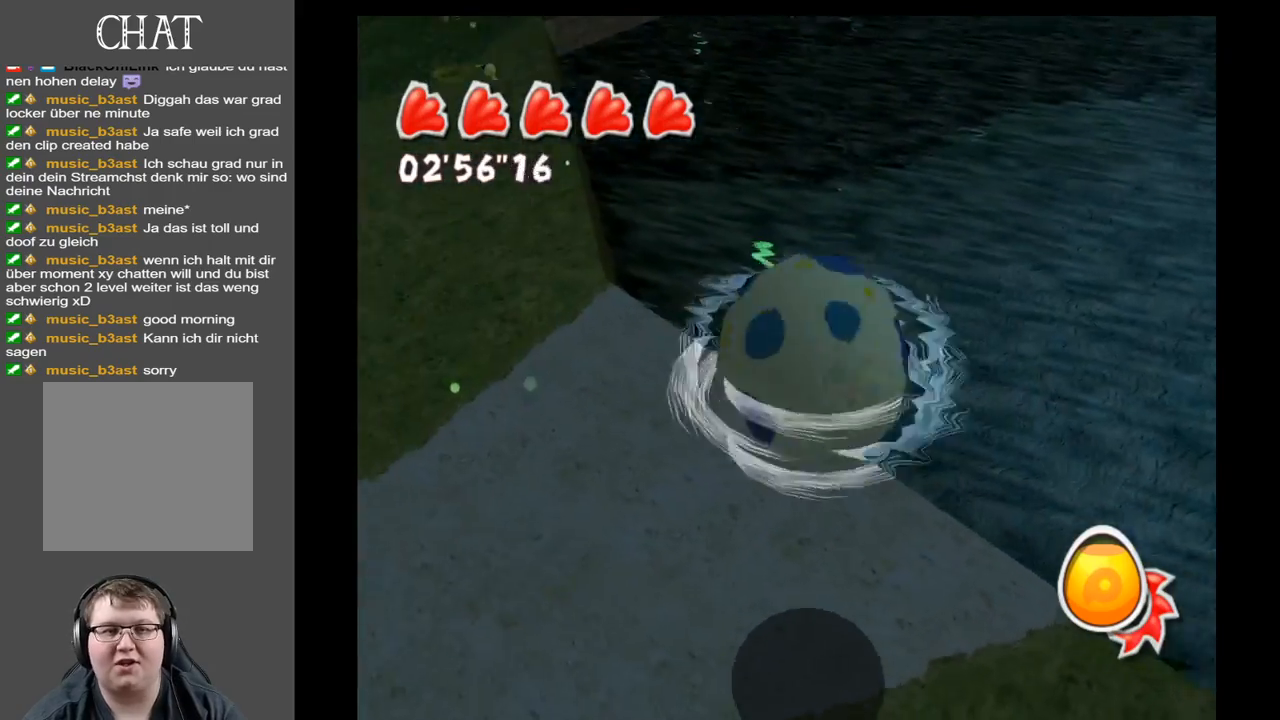
{"buttons": [], "left_stick": "up-left", "right_stick": "left", "events": [[50, "A", "down"], [183, "A", "up"], [417, "right_stick", "left"]]}
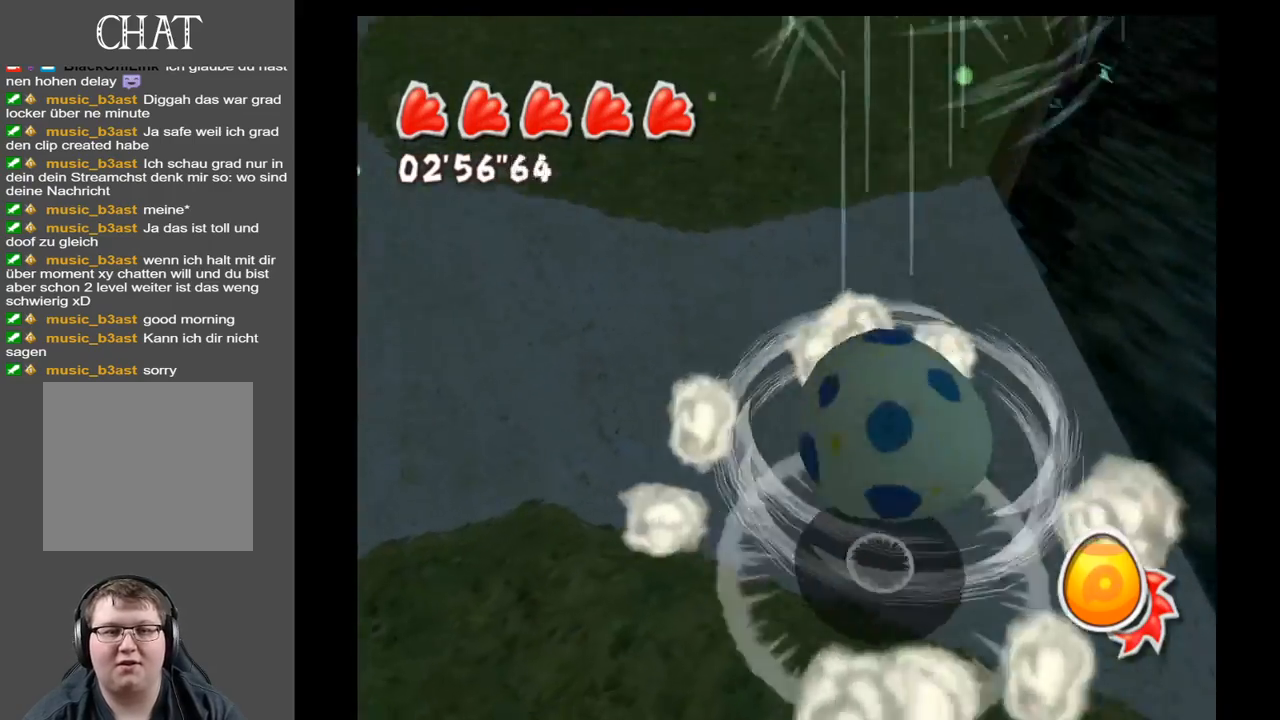
{"buttons": [], "left_stick": "up", "right_stick": "center", "events": [[217, "left_stick", "up"], [383, "right_stick", "center"]]}
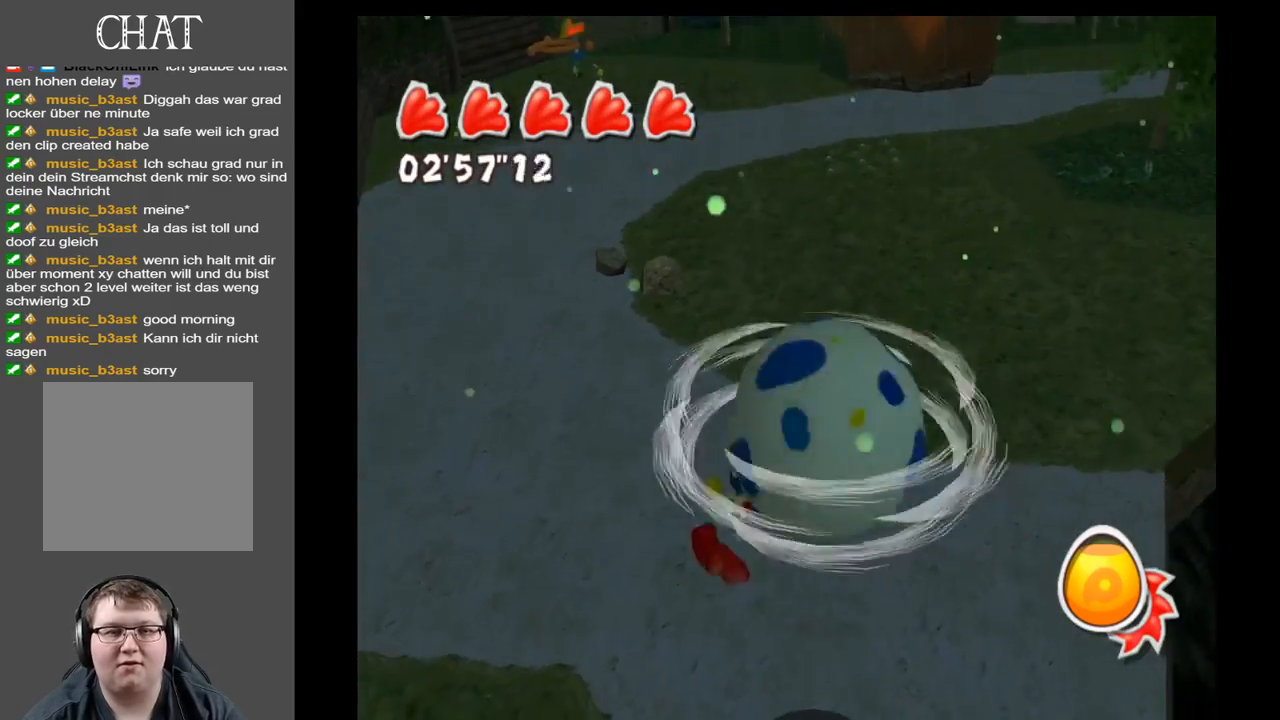
{"buttons": [], "left_stick": "up", "right_stick": "up-right", "events": [[133, "right_stick", "up-right"]]}
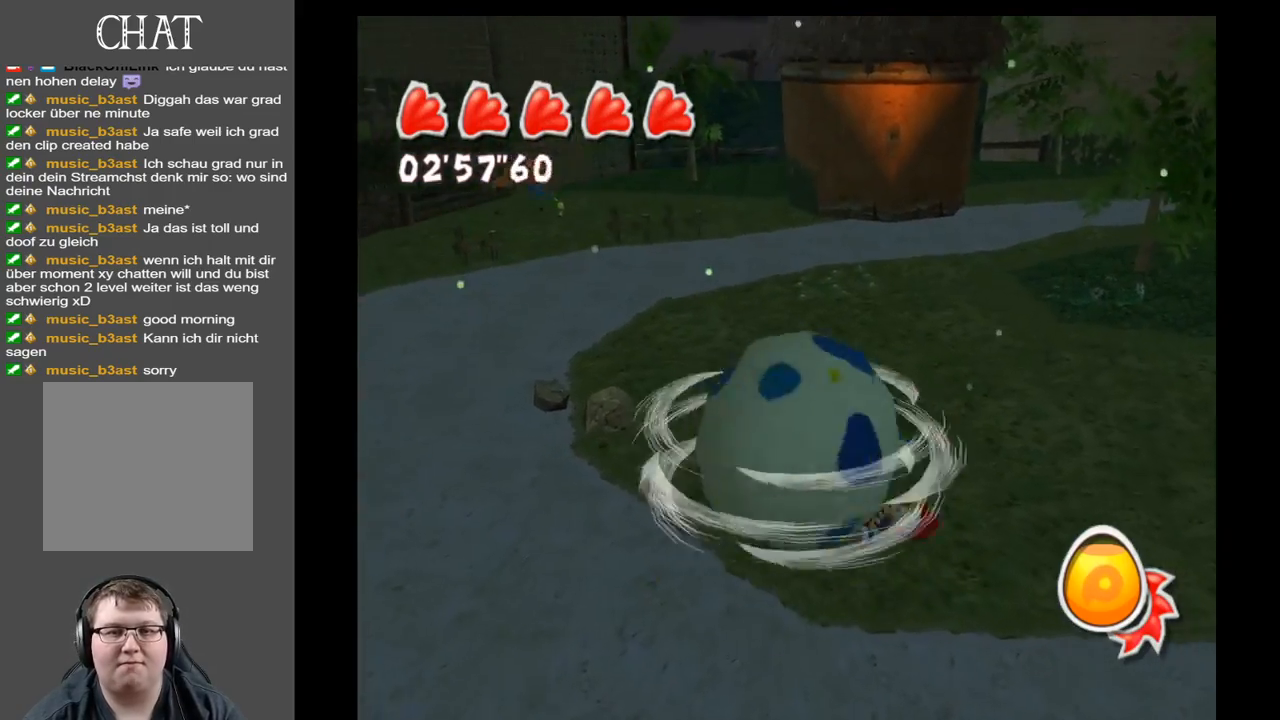
{"buttons": [], "left_stick": "up", "right_stick": "up-right", "events": []}
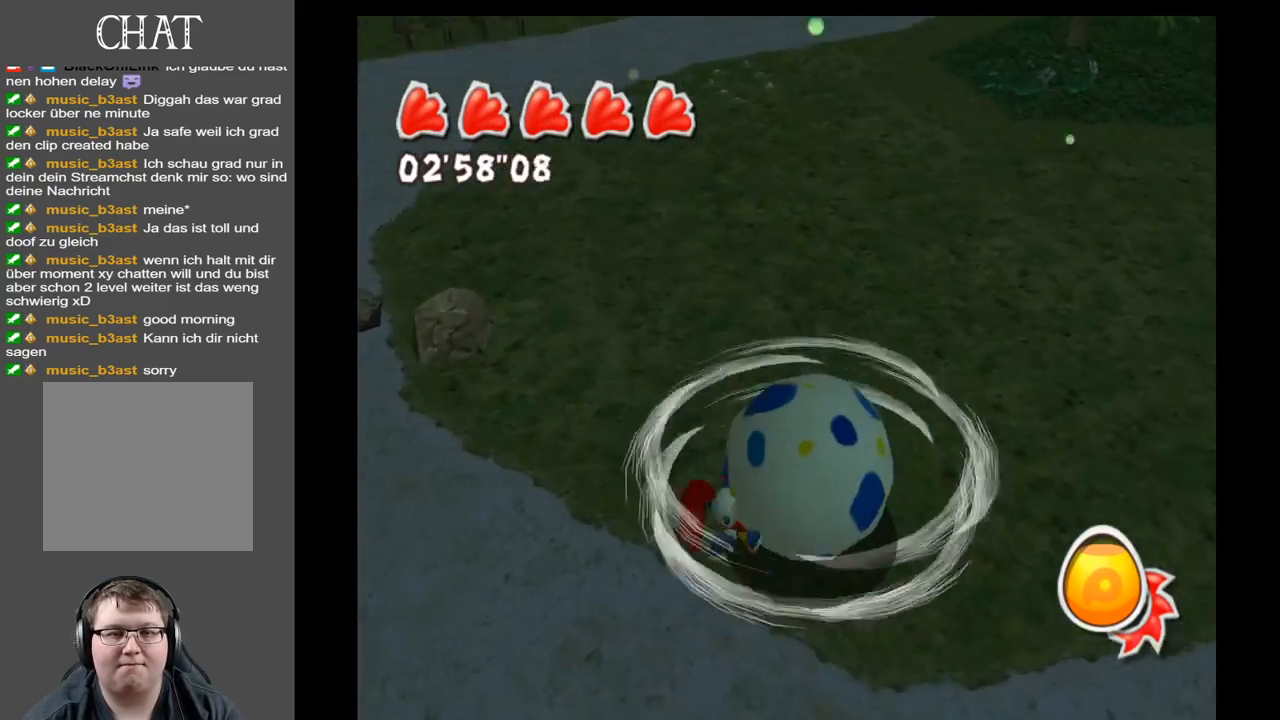
{"buttons": [], "left_stick": "up", "right_stick": "up", "events": [[367, "right_stick", "up"]]}
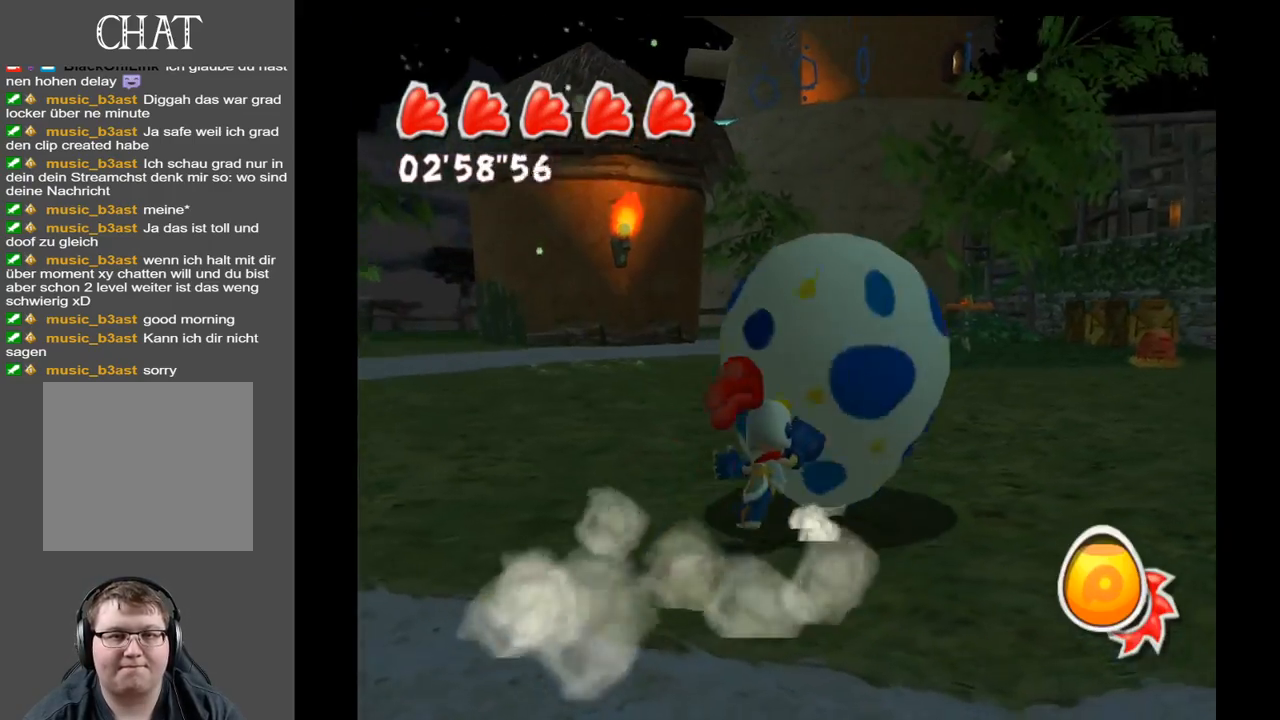
{"buttons": [], "left_stick": "up-left", "right_stick": "left", "events": [[100, "right_stick", "up-left"], [250, "left_stick", "up-left"], [333, "right_stick", "left"]]}